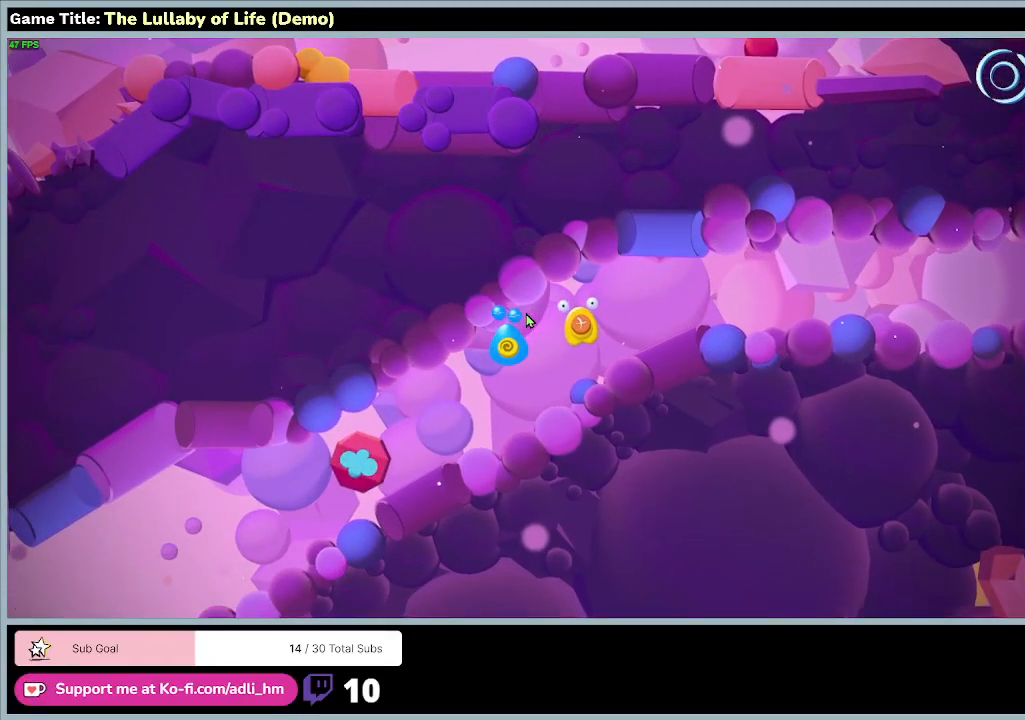
Gameplay with keyboard and mouse; each line is a JSON object with the keys and mouse buttons held at the frame after it. "events" lists presses ("down") and releases ("up") of "0", "1", "2", "3", "4", "5", "6", "7", "8", "9", "a", "alt", "b", "c", "caps_lock", "ctrl", "d", "down", "e", "escape", "f", "f1", "f2", "f3", "f4", "f5", "f6", "f7", "f8", "g", "h", "i", "j", "k", "l", "left", "m", "n", "o", "p", "q", "r", "return", "right", "s", "shift", "space", "t", "tab", "tilde", "u", "up", "v", "w", "x", "y", "z", "mouse_left", "mouse_wheel" and "mouse_right" between this image and that frame as [ms after this image, input, new state], when the widget could be followed in between. "mouse_left", "mouse_wheel", "mouse_right" = the "left", "wheel", "right" buttons of the "mouse" list. No other keys are recorded. "wheel" means that the mouse wheel is clicked or scrolled. Mouse movement is not recorded.
{"keys": ["a", "s"], "mouse": [], "events": [[67, "a", "down"], [133, "s", "down"]]}
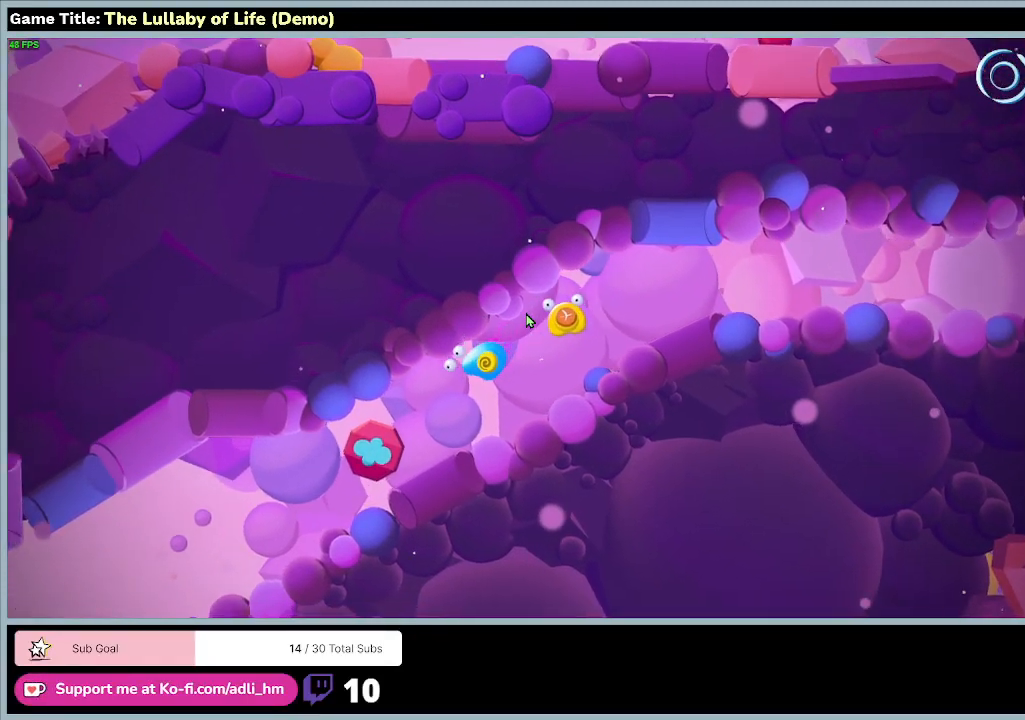
{"keys": ["a", "s"], "mouse": [], "events": []}
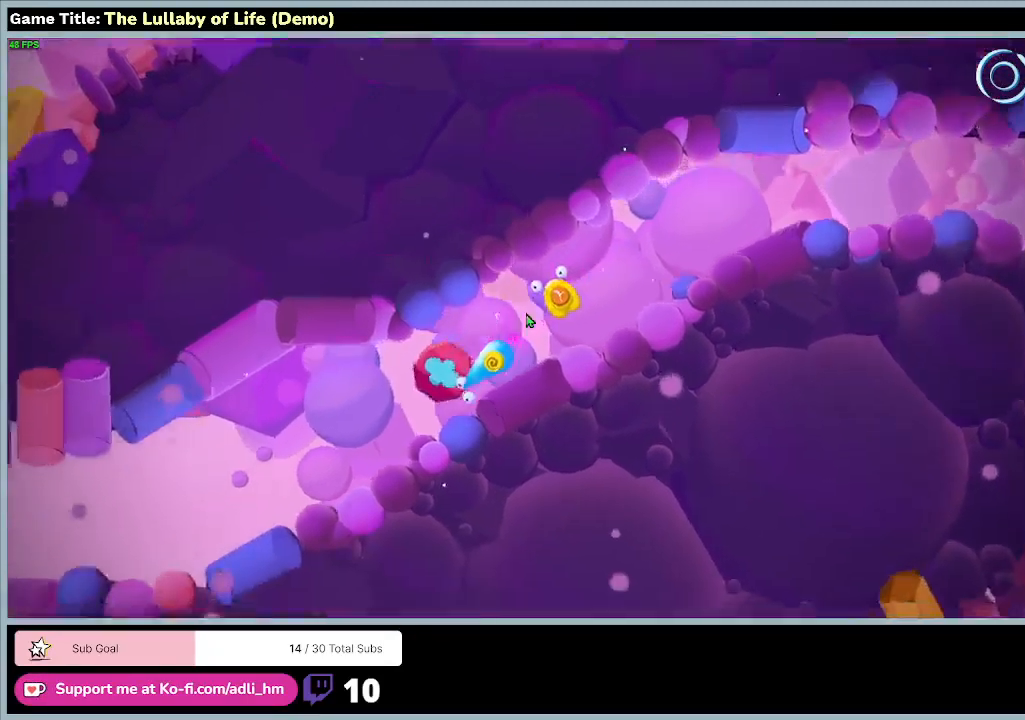
{"keys": ["a"], "mouse": [], "events": [[300, "s", "up"]]}
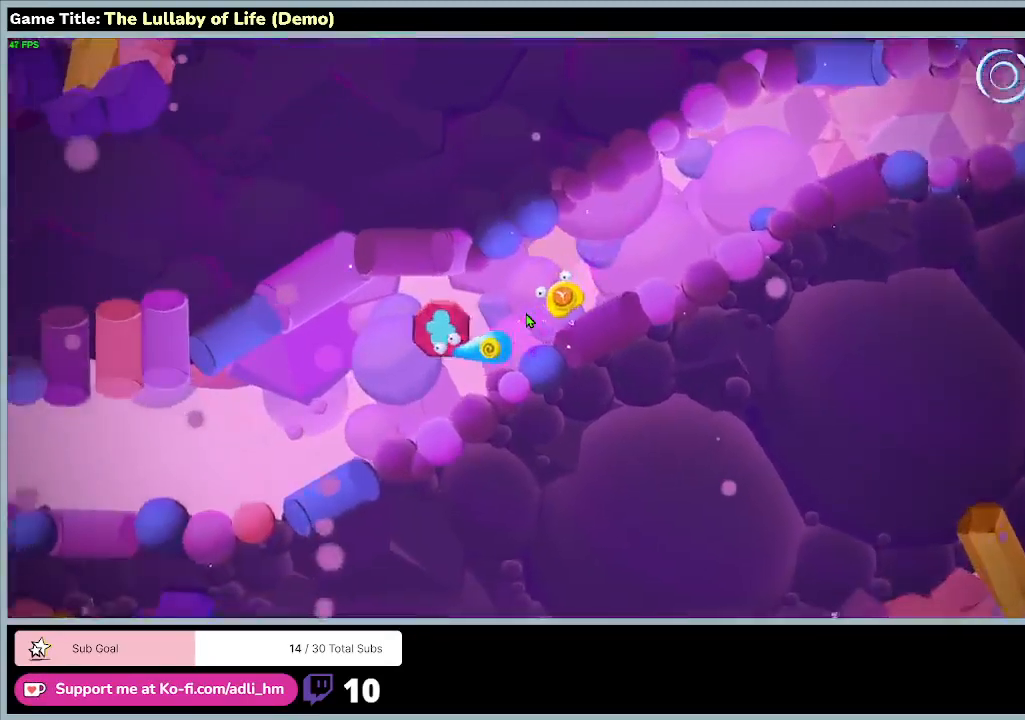
{"keys": ["a"], "mouse": [], "events": []}
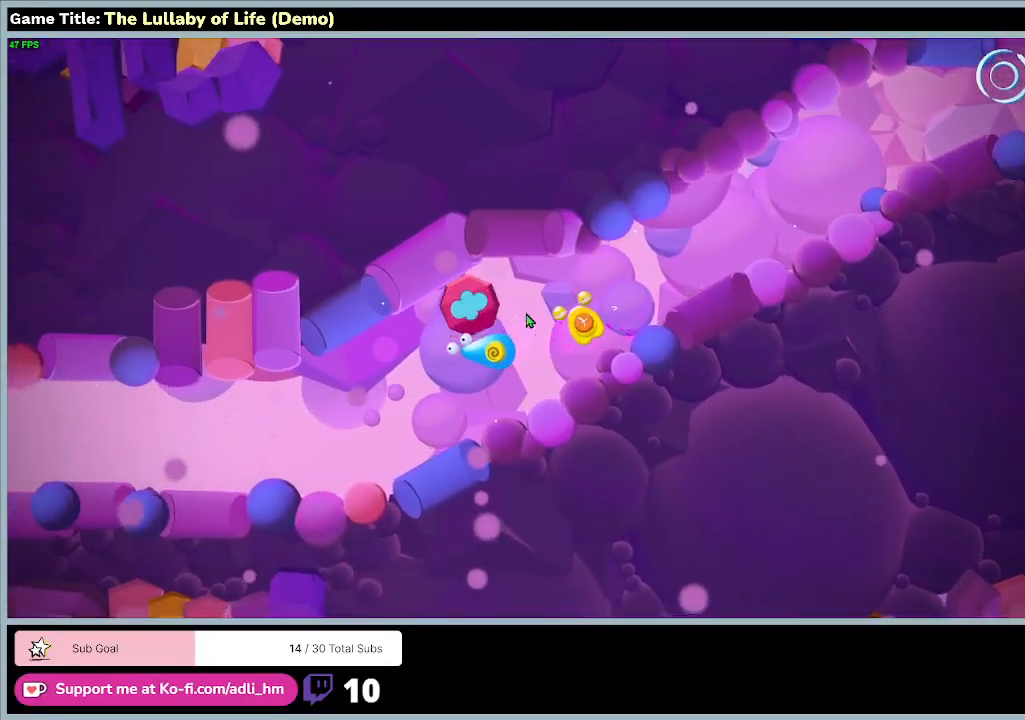
{"keys": ["a", "s"], "mouse": [], "events": [[67, "s", "down"]]}
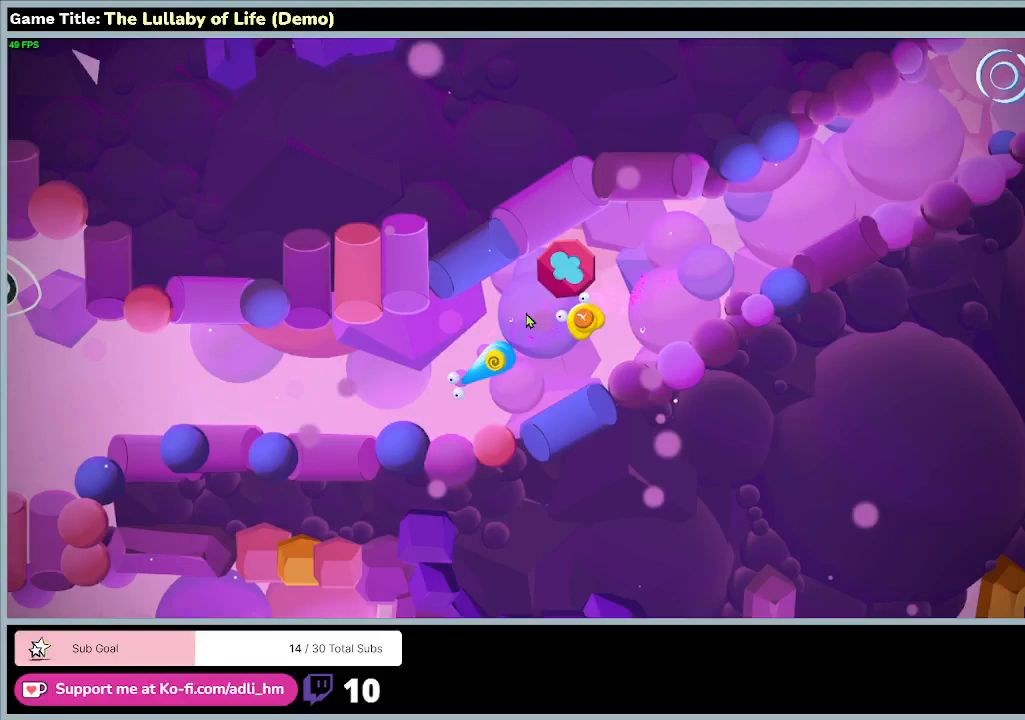
{"keys": ["a"], "mouse": [], "events": [[167, "s", "up"]]}
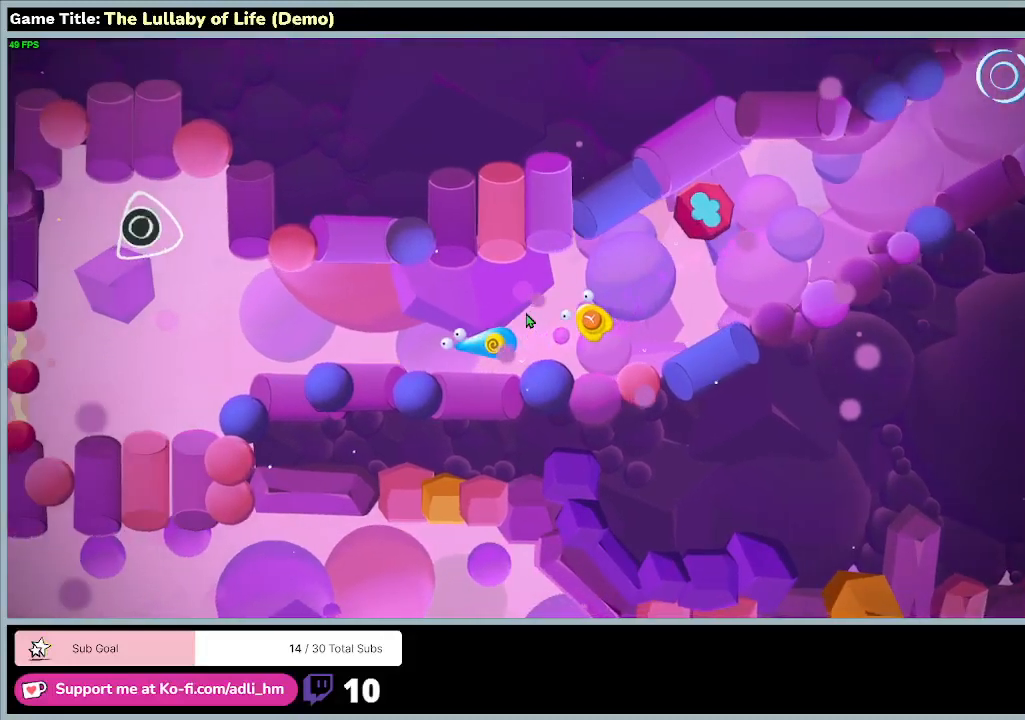
{"keys": ["a"], "mouse": [], "events": []}
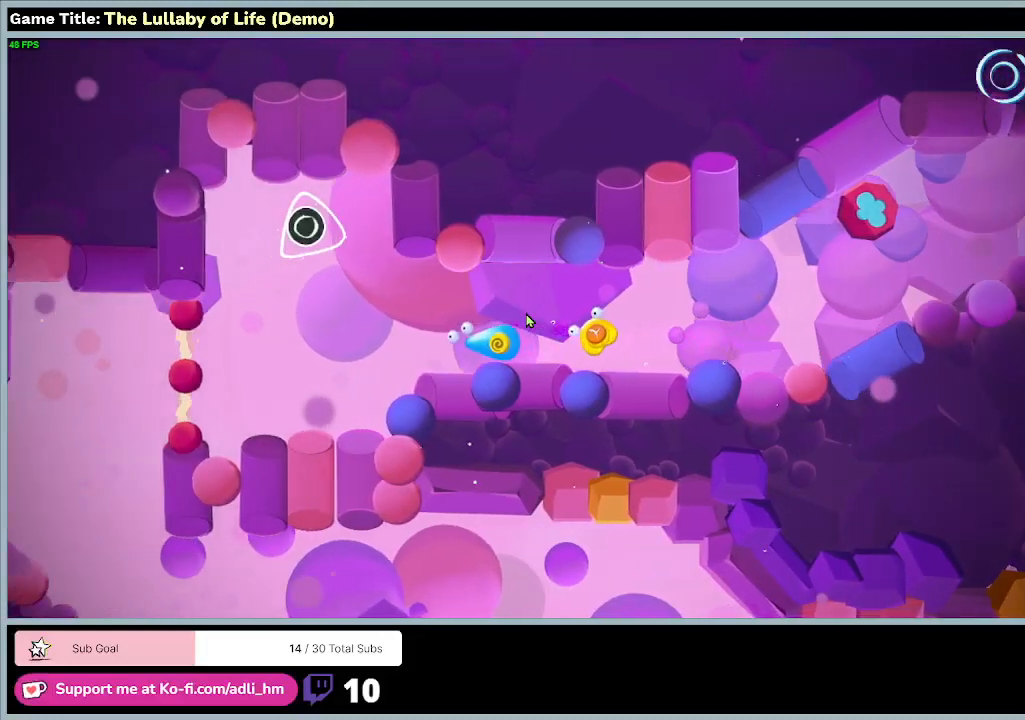
{"keys": ["a"], "mouse": [], "events": []}
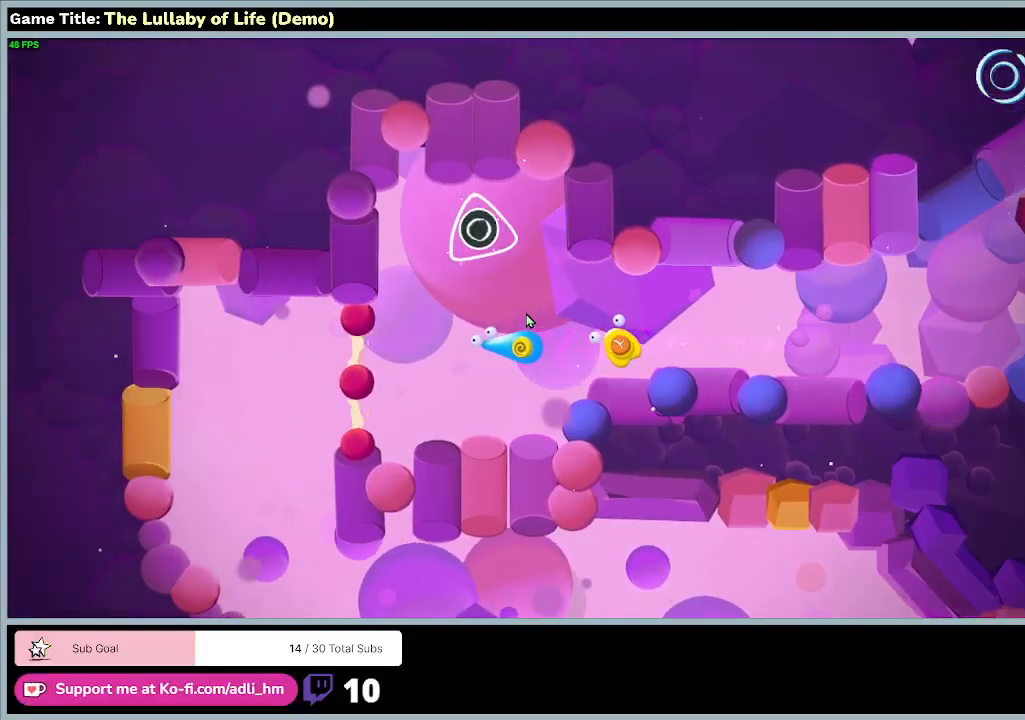
{"keys": ["w"], "mouse": [], "events": [[100, "w", "down"], [333, "a", "up"]]}
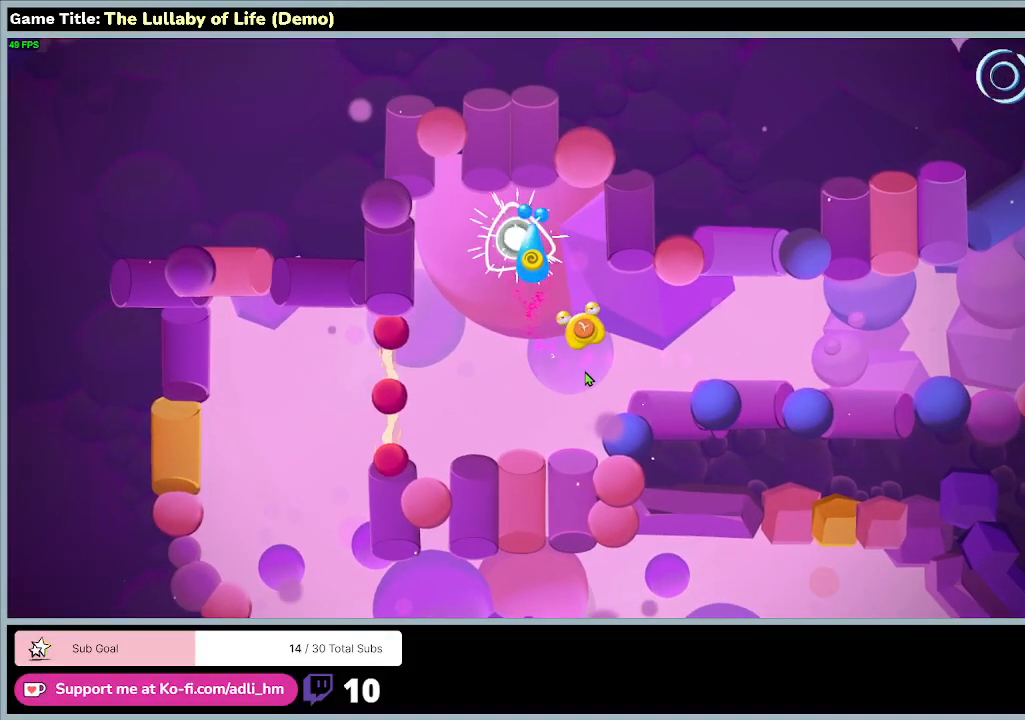
{"keys": [], "mouse": [], "events": [[100, "w", "up"]]}
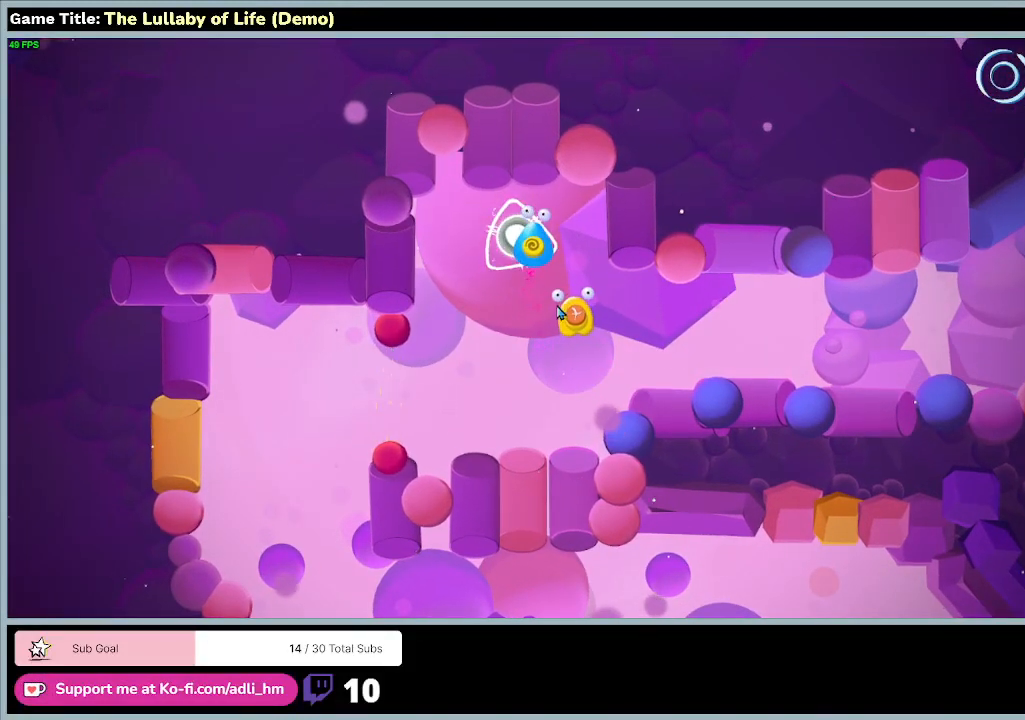
{"keys": [], "mouse": [], "events": []}
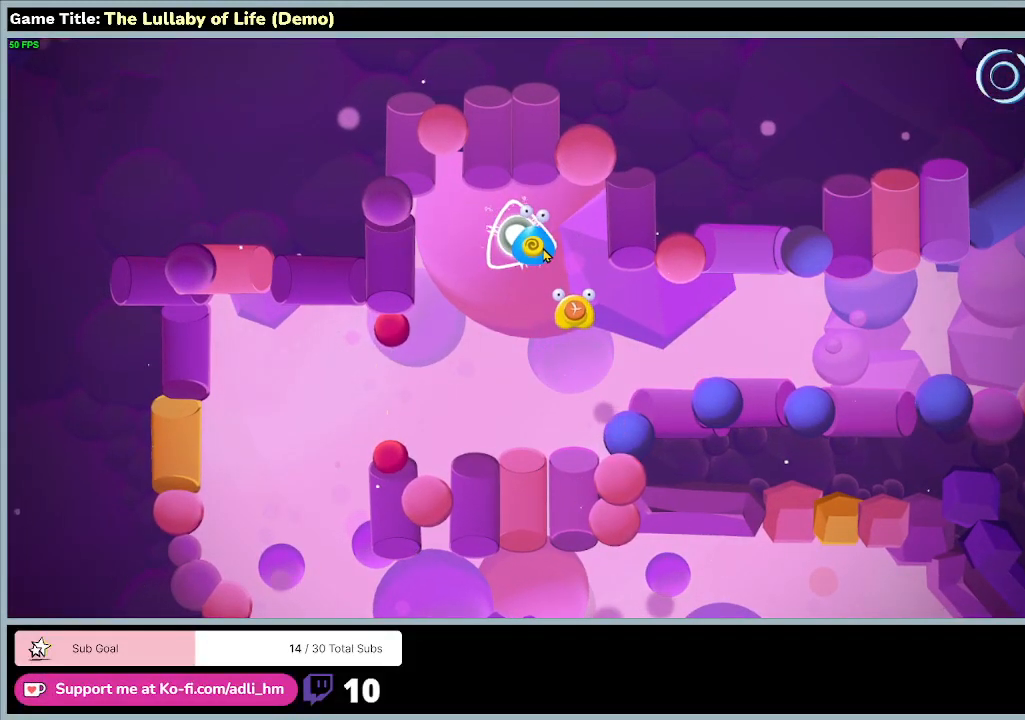
{"keys": [], "mouse": [], "events": []}
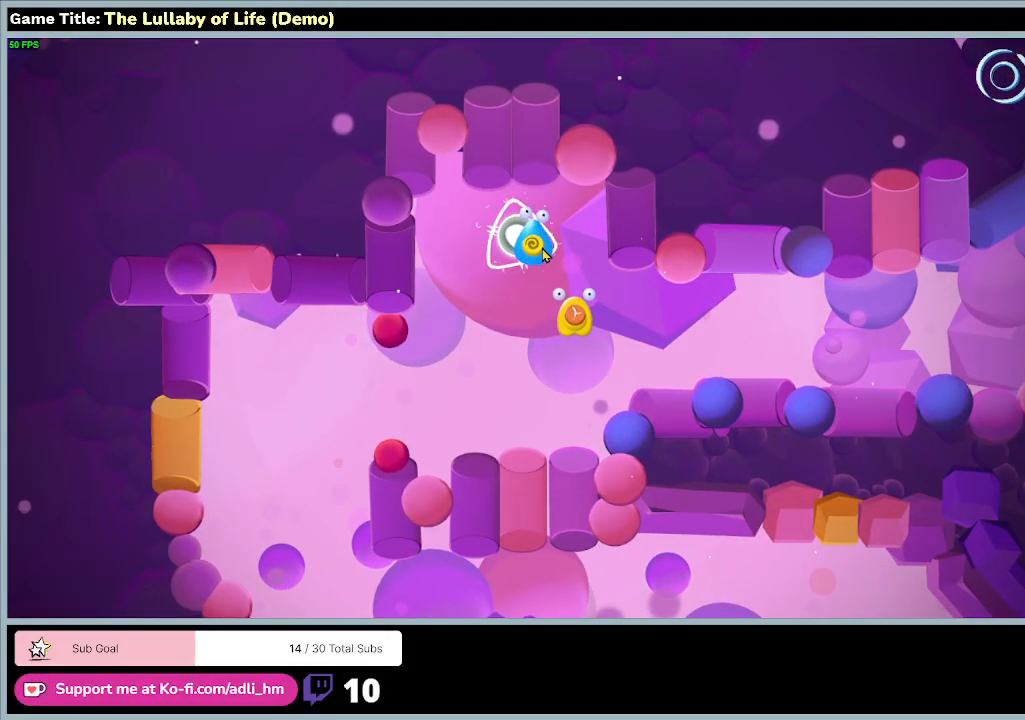
{"keys": [], "mouse": [], "events": []}
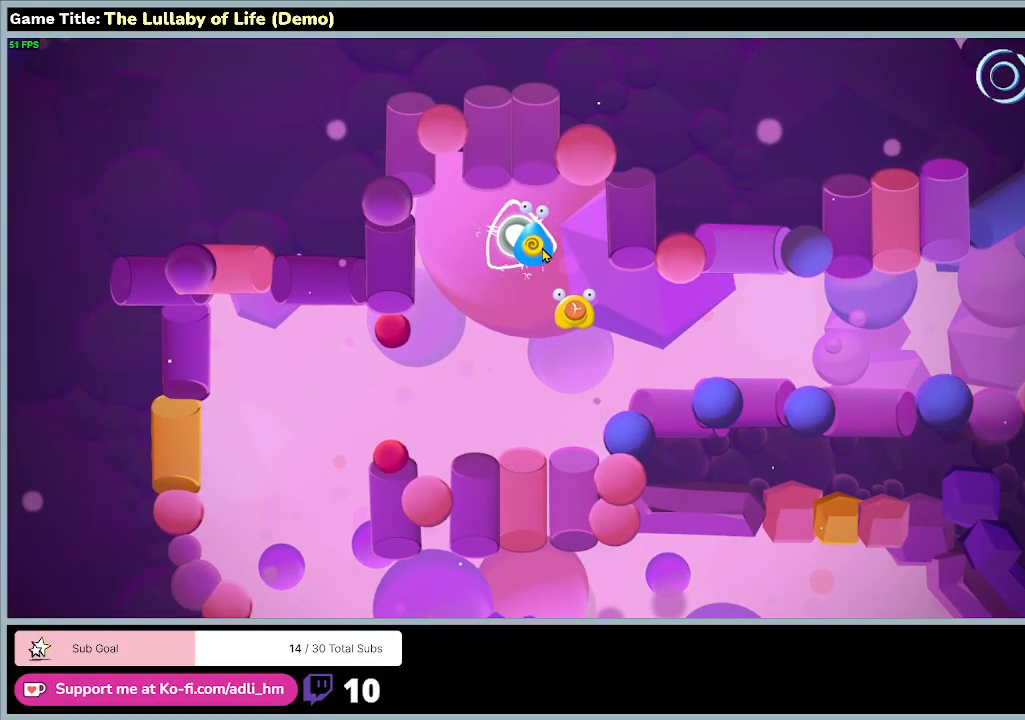
{"keys": [], "mouse": [], "events": []}
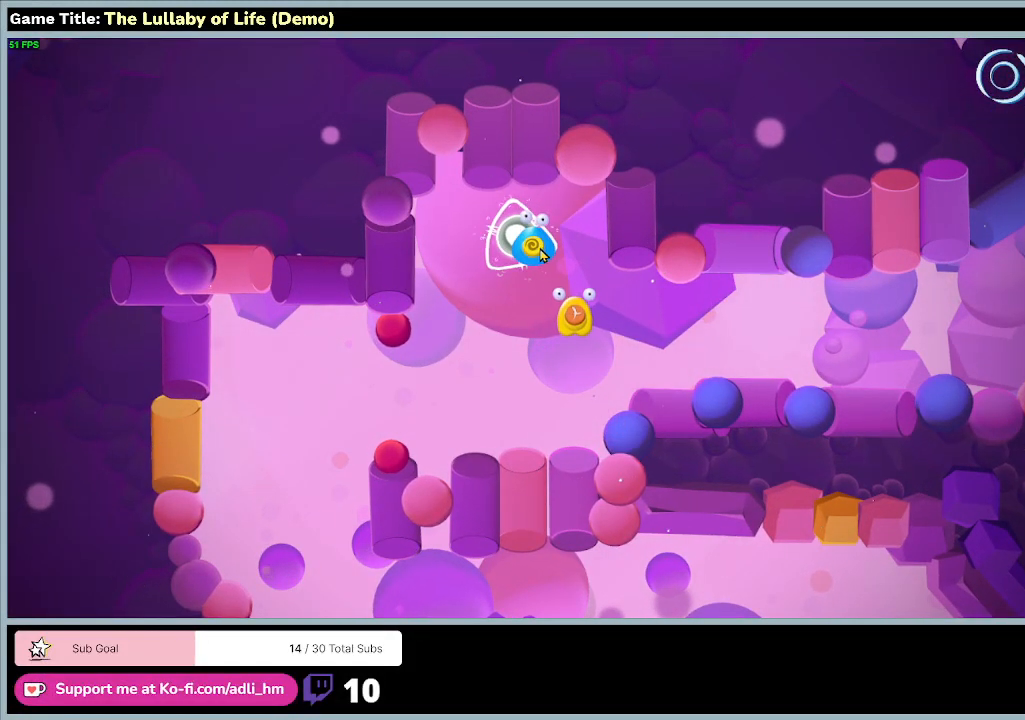
{"keys": [], "mouse": [], "events": []}
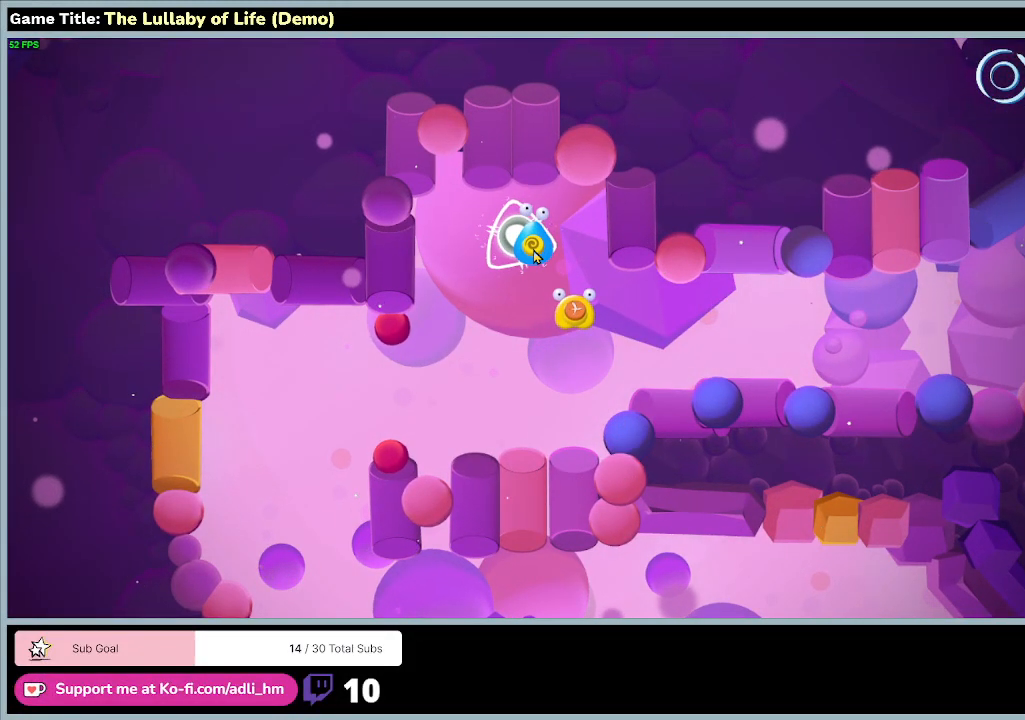
{"keys": [], "mouse": [], "events": []}
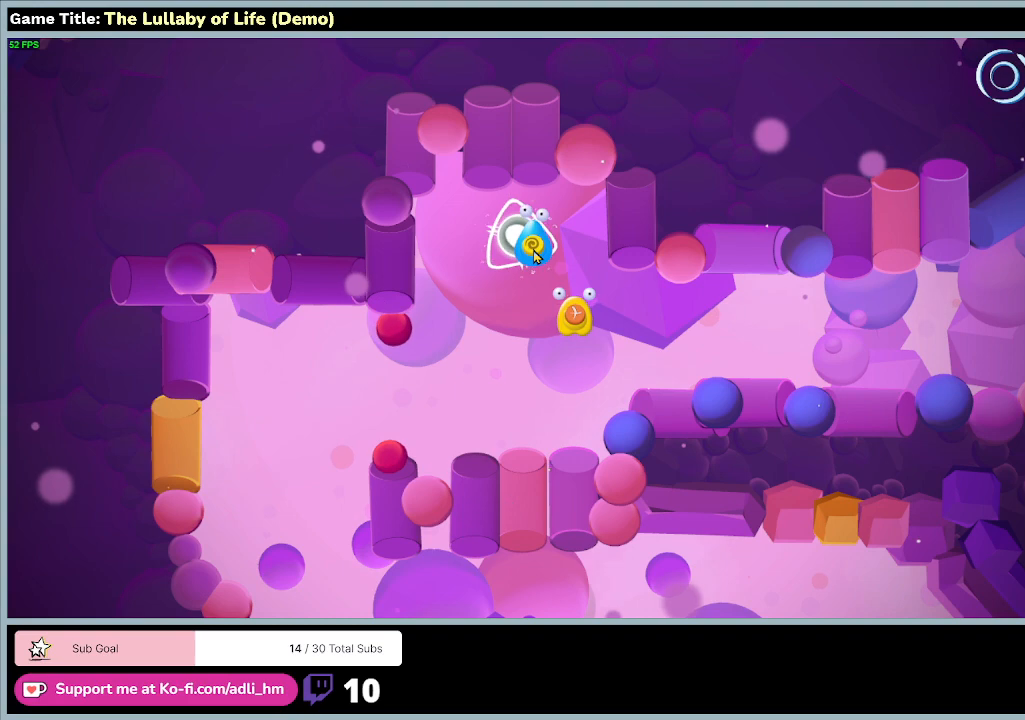
{"keys": [], "mouse": [], "events": []}
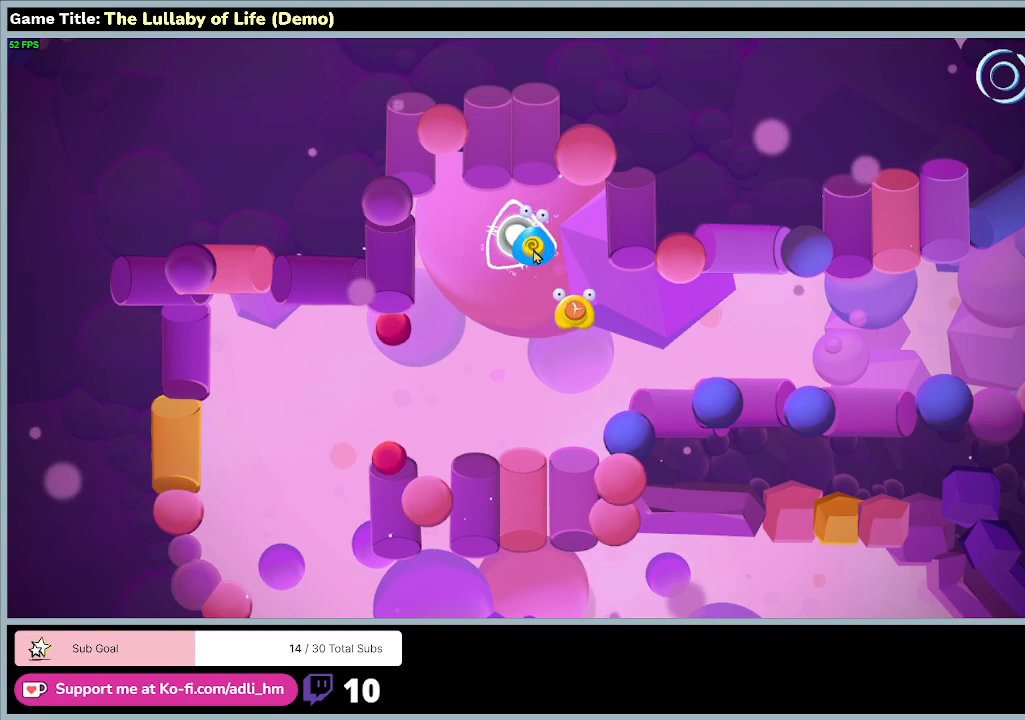
{"keys": [], "mouse": [], "events": []}
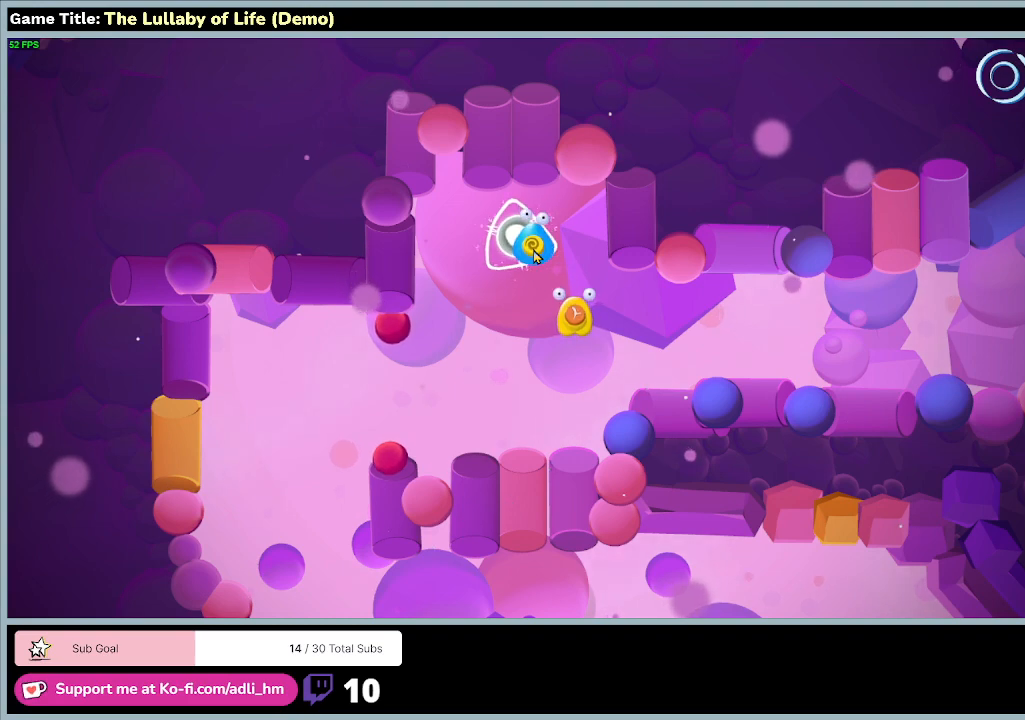
{"keys": [], "mouse": [], "events": []}
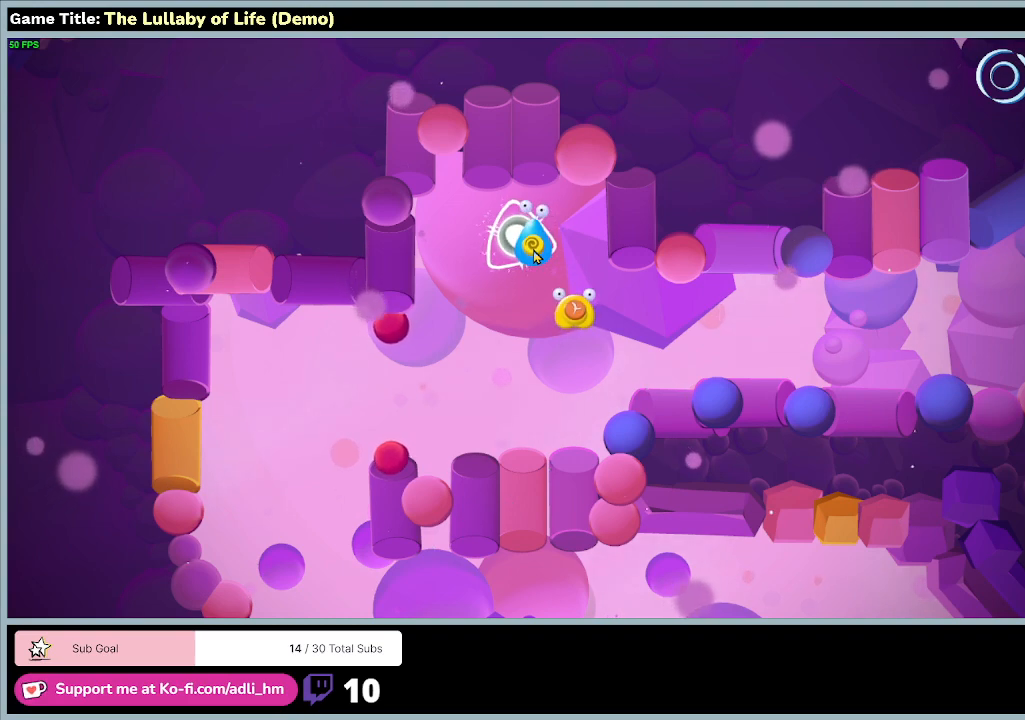
{"keys": ["a", "s"], "mouse": [], "events": [[200, "a", "down"], [433, "s", "down"]]}
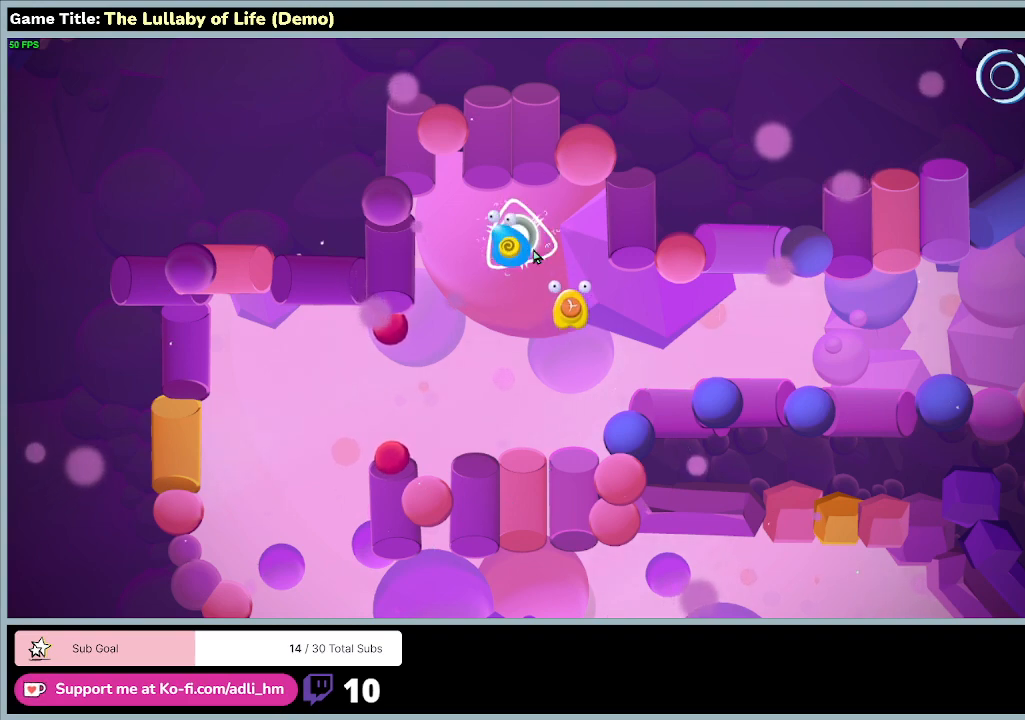
{"keys": ["a", "s"], "mouse": [], "events": []}
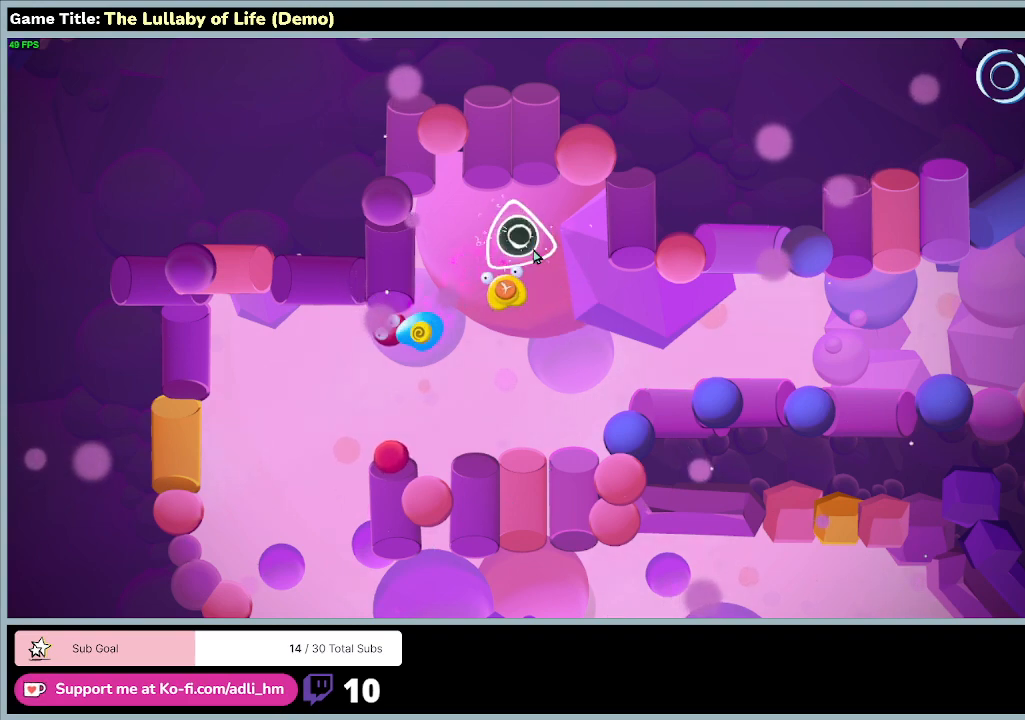
{"keys": [], "mouse": [], "events": [[200, "a", "up"], [300, "s", "up"]]}
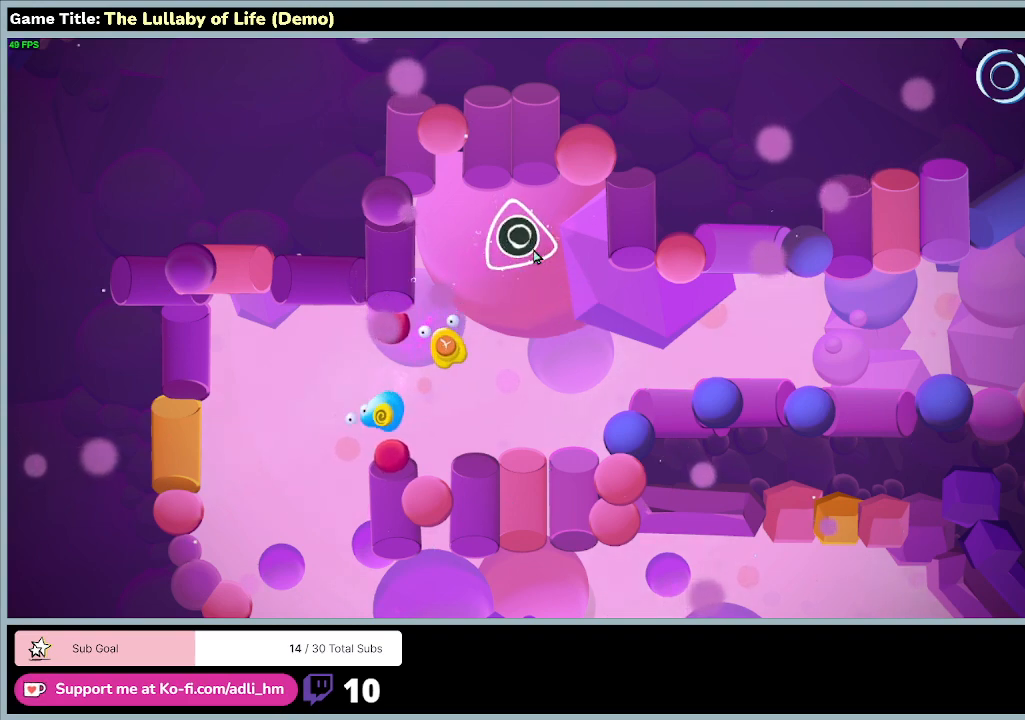
{"keys": ["a"], "mouse": [], "events": [[167, "a", "down"]]}
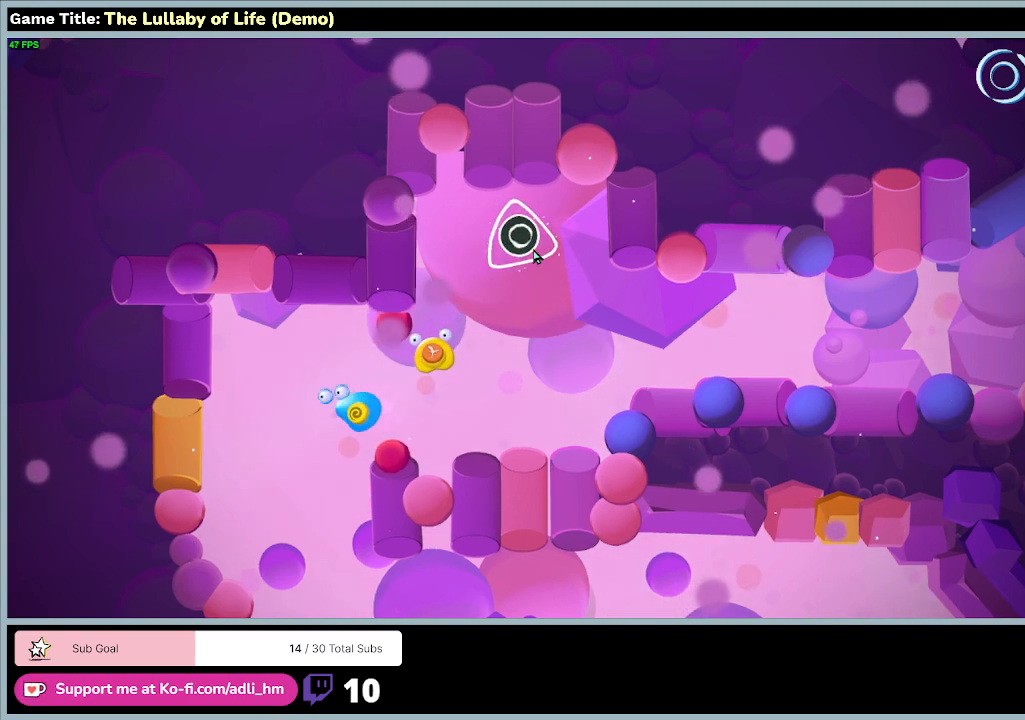
{"keys": ["a", "s"], "mouse": [], "events": [[467, "s", "down"]]}
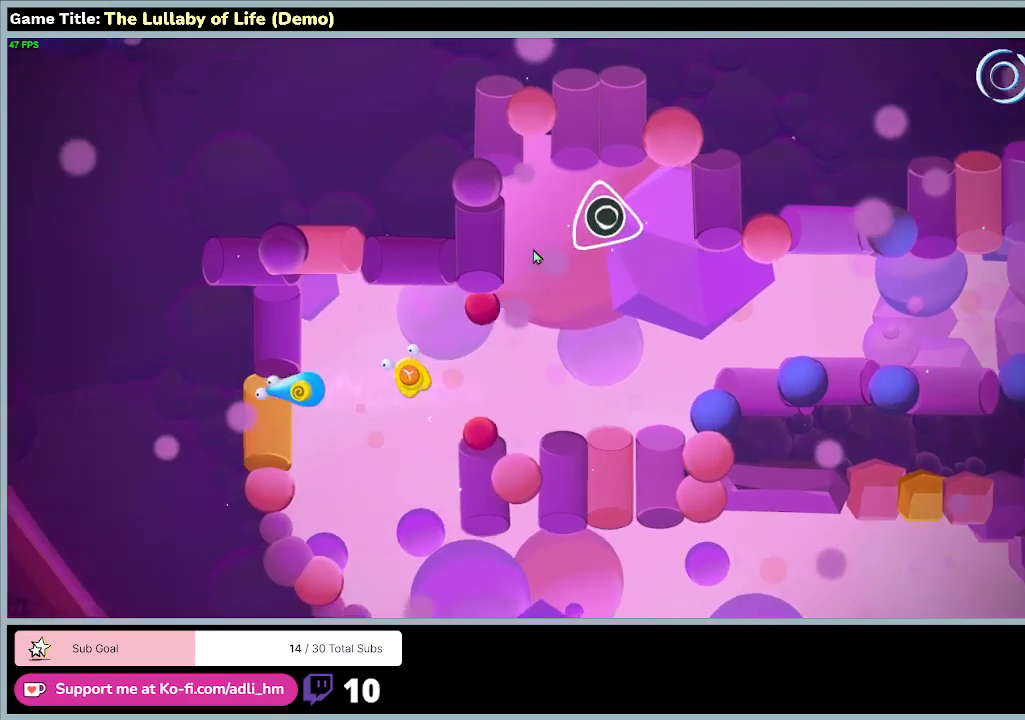
{"keys": ["d", "s"], "mouse": [], "events": [[133, "a", "up"], [433, "d", "down"]]}
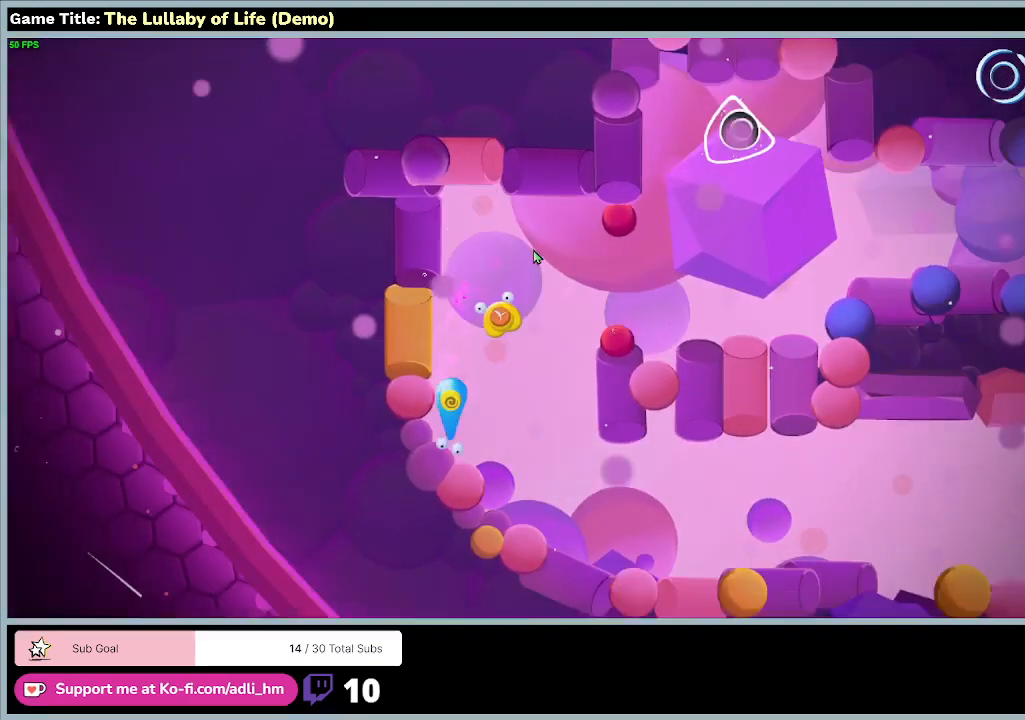
{"keys": ["d", "s"], "mouse": [], "events": []}
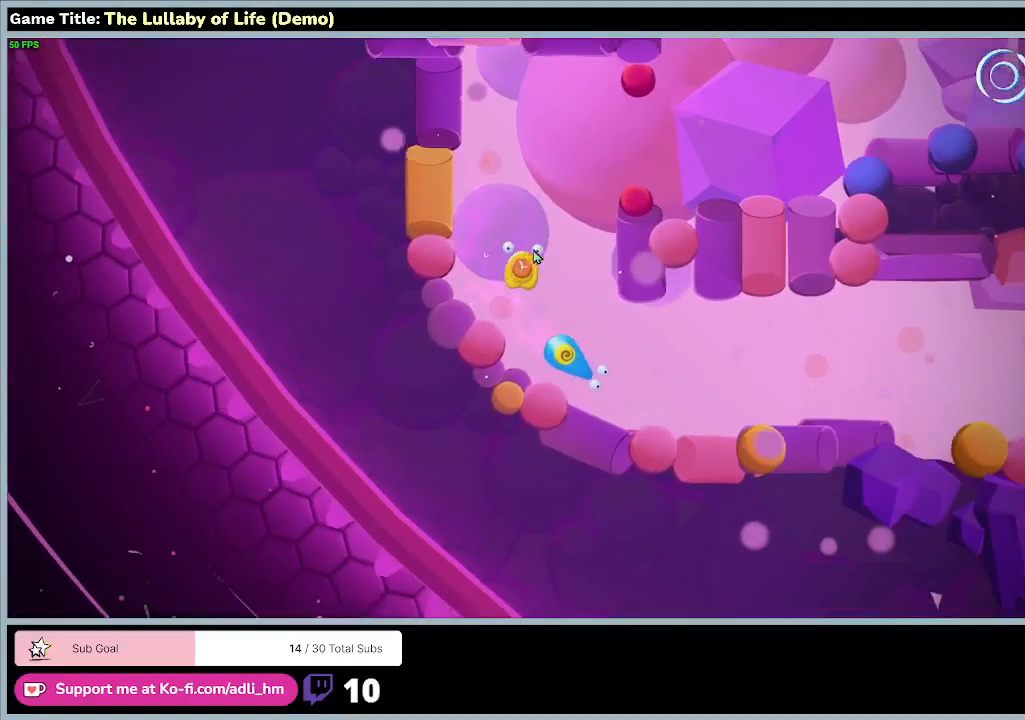
{"keys": ["d"], "mouse": [], "events": [[33, "s", "up"]]}
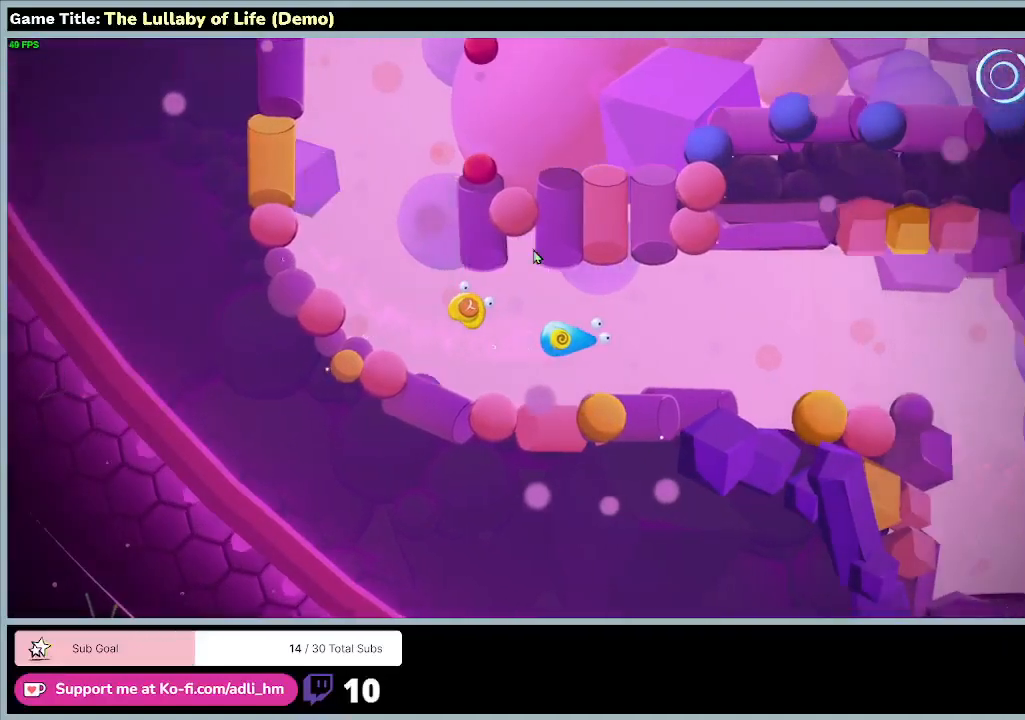
{"keys": ["d"], "mouse": [], "events": []}
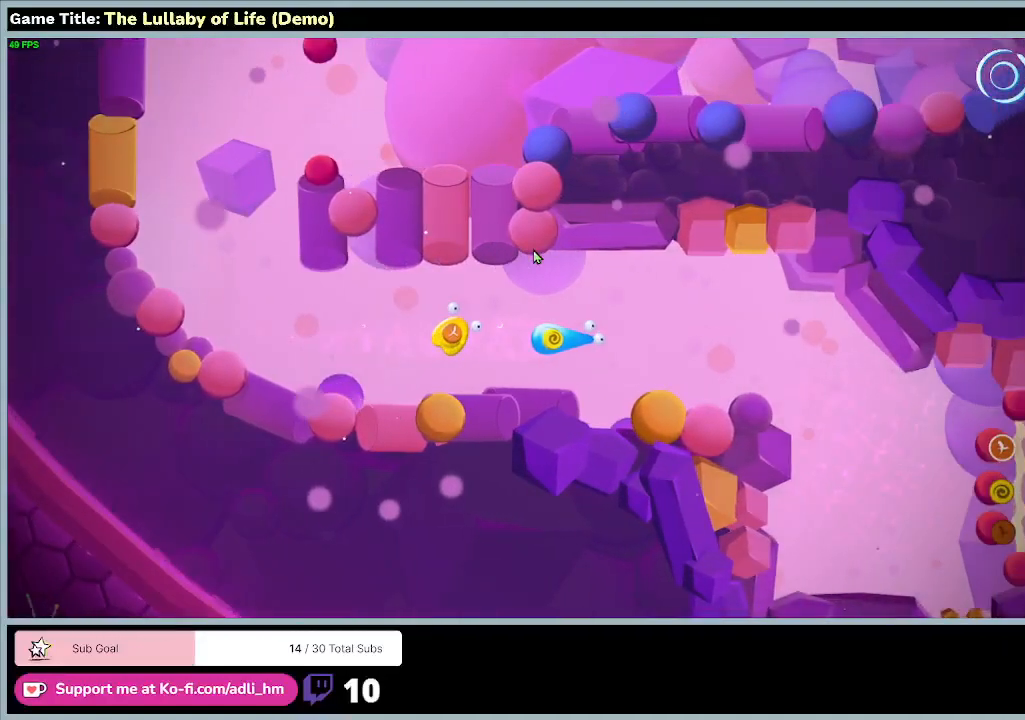
{"keys": ["d"], "mouse": [], "events": []}